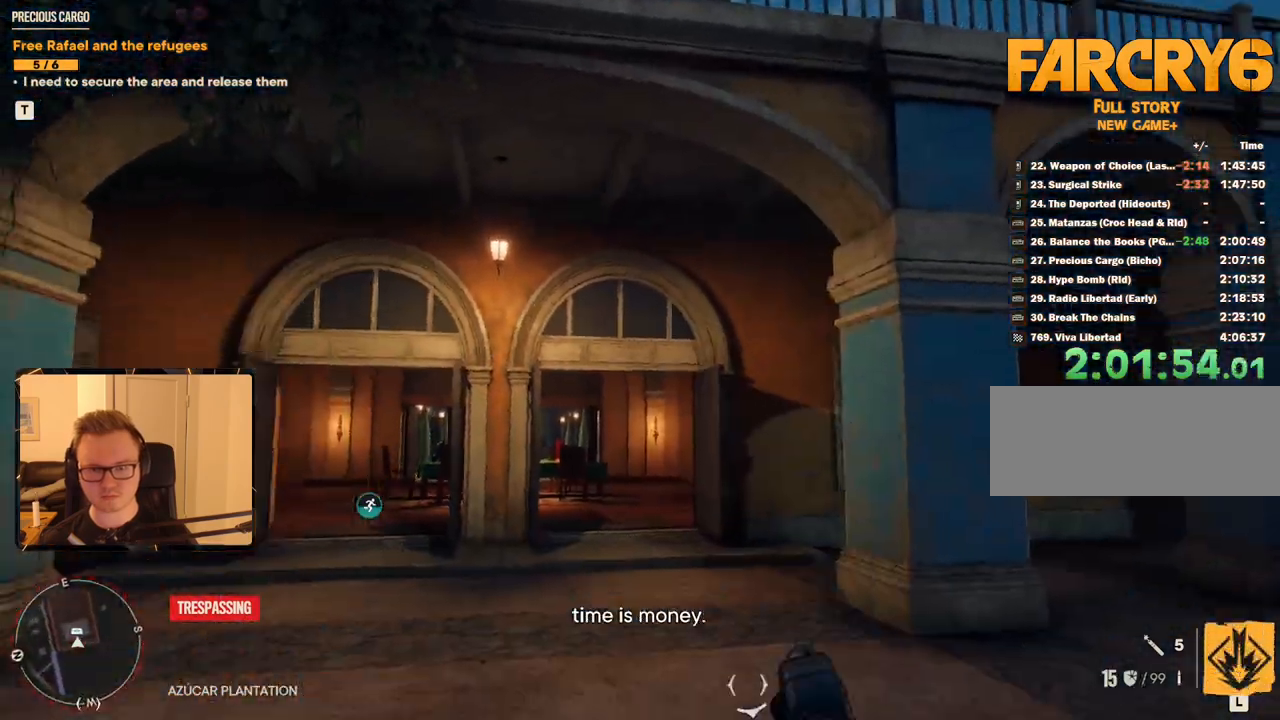
Gameplay with keyboard and mouse; each line is a JSON object with the keys and mouse buttons held at the frame after it. "events" lists presses ("down") and releases ("up") of "1", "2", "3", "4", "5", "6", "7", "8", "9", "a", "alt", "b", "c", "caps_lock", "ctrl", "d", "e", "escape", "f", "g", "h", "m", "n", "q", "r", "return", "s", "shift", "space", "t", "tab", "v", "w", "x", "y", "z", "mouse_left", "mouse_right", "mouse_mb4", "mouse_mb5", "mouse_wheel_up" and "mouse_wheel_down" between this image and that frame as [ms after this image, input, new state], when the widget could be followed in between. "mouse_left", "mouse_right", "mouse_mb4", "mouse_mb5", "mouse_wheel_up", "mouse_wheel_down" = the "left", "right", "mb4", "mb5", "wheel_up", "wheel_down" buttons of the "mouse" list. No other keys are recorded. Mouse movement is not recorded.
{"keys": ["shift", "w"], "mouse": [], "events": []}
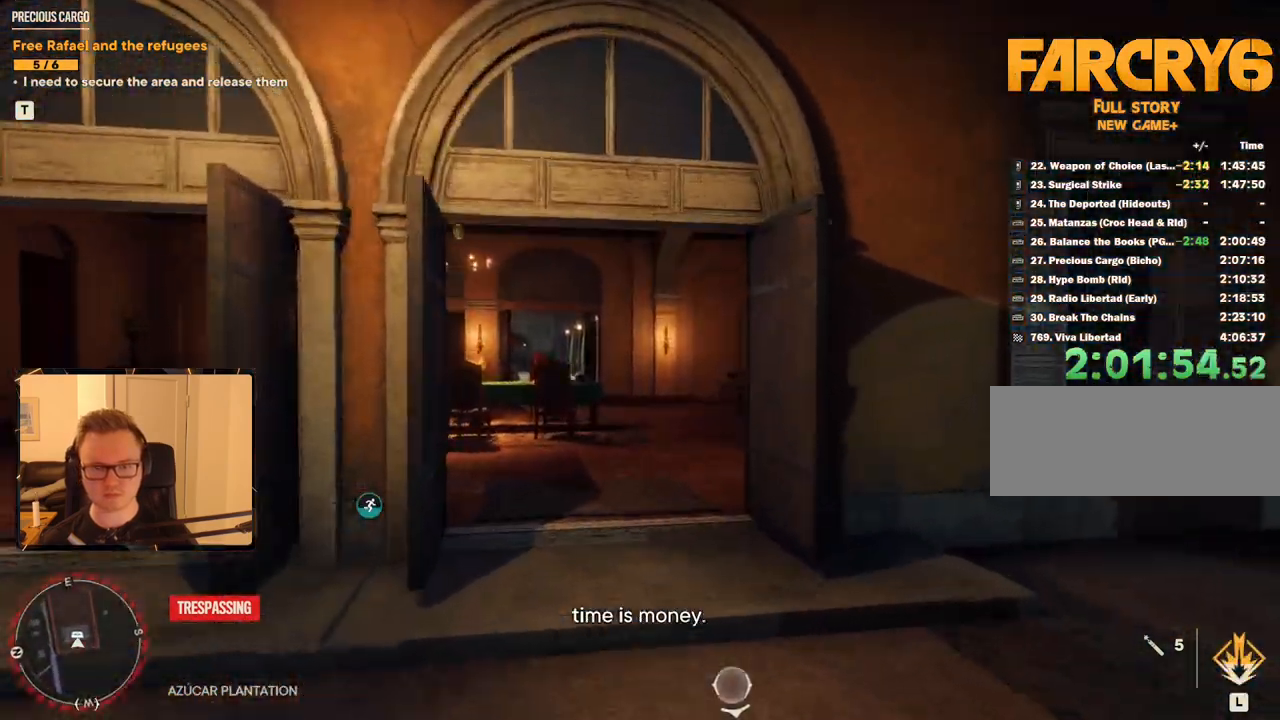
{"keys": ["shift", "w"], "mouse": [], "events": []}
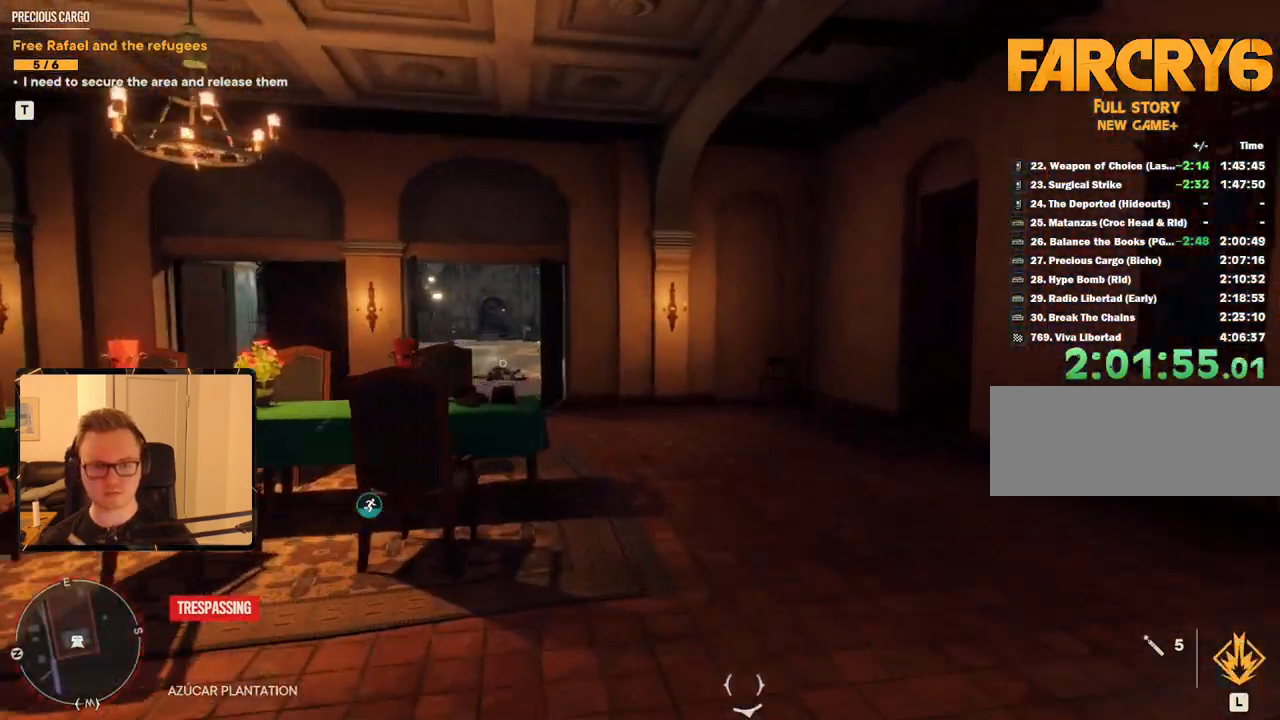
{"keys": ["a", "shift", "w"], "mouse": [], "events": [[367, "a", "down"]]}
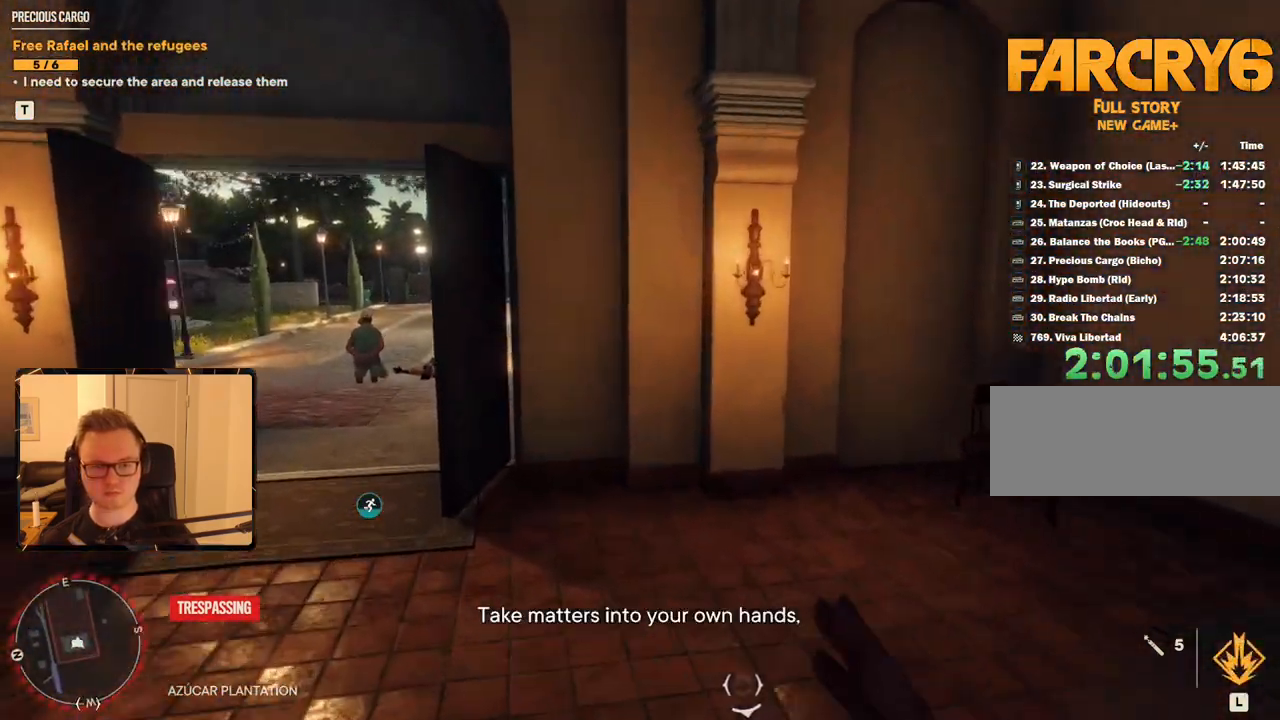
{"keys": ["a", "shift", "w"], "mouse": [], "events": []}
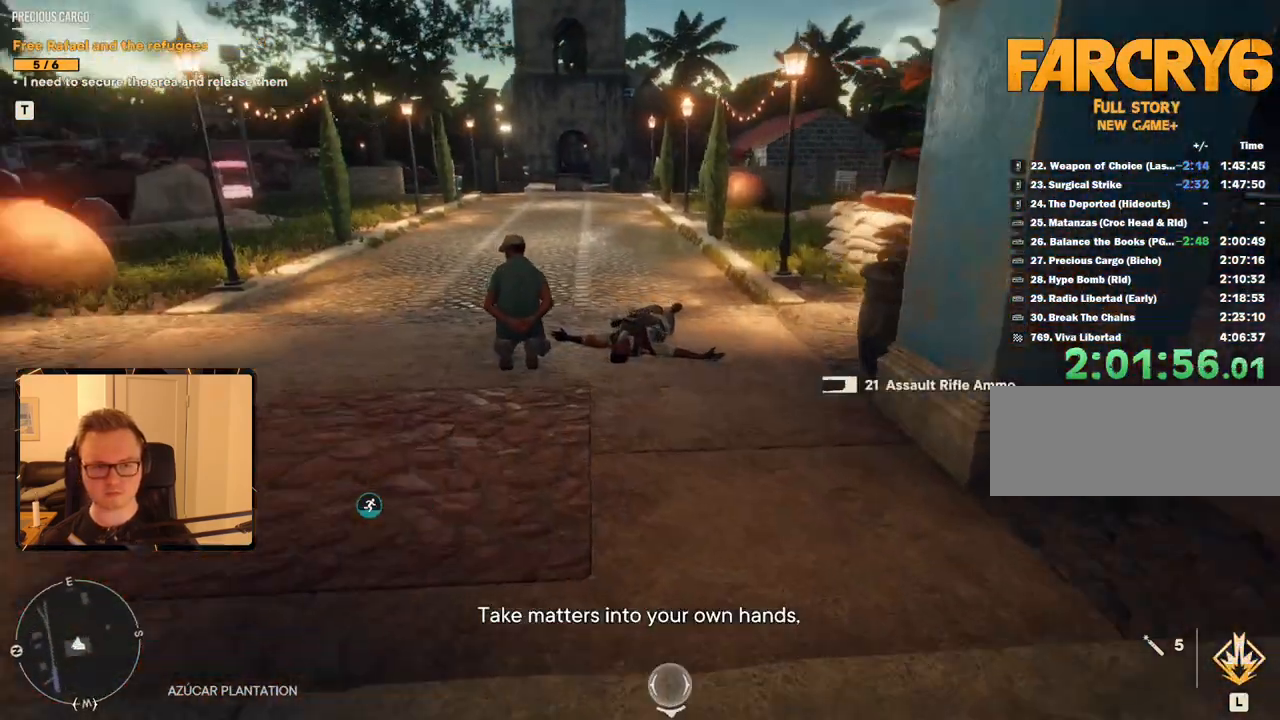
{"keys": ["a", "e"], "mouse": [], "events": [[450, "e", "down"], [450, "shift", "up"], [450, "w", "up"]]}
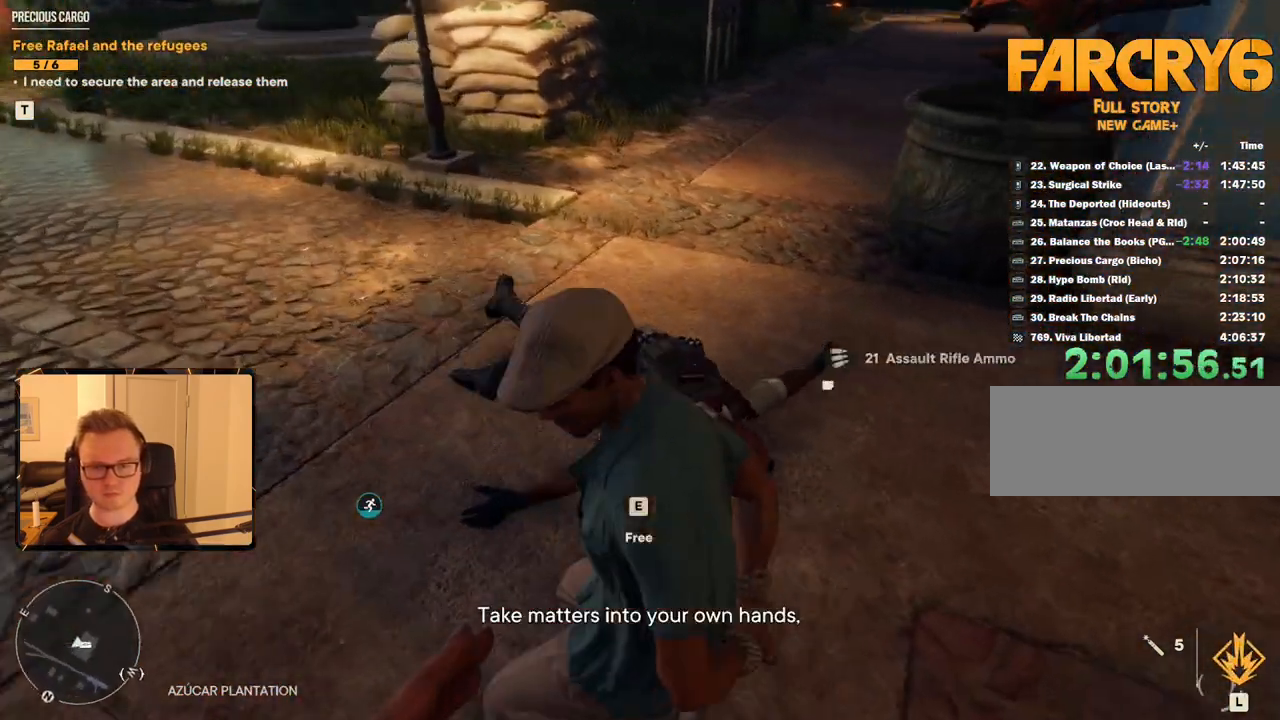
{"keys": [], "mouse": [], "events": [[33, "e", "up"], [217, "2", "down"], [317, "2", "up"], [367, "a", "up"]]}
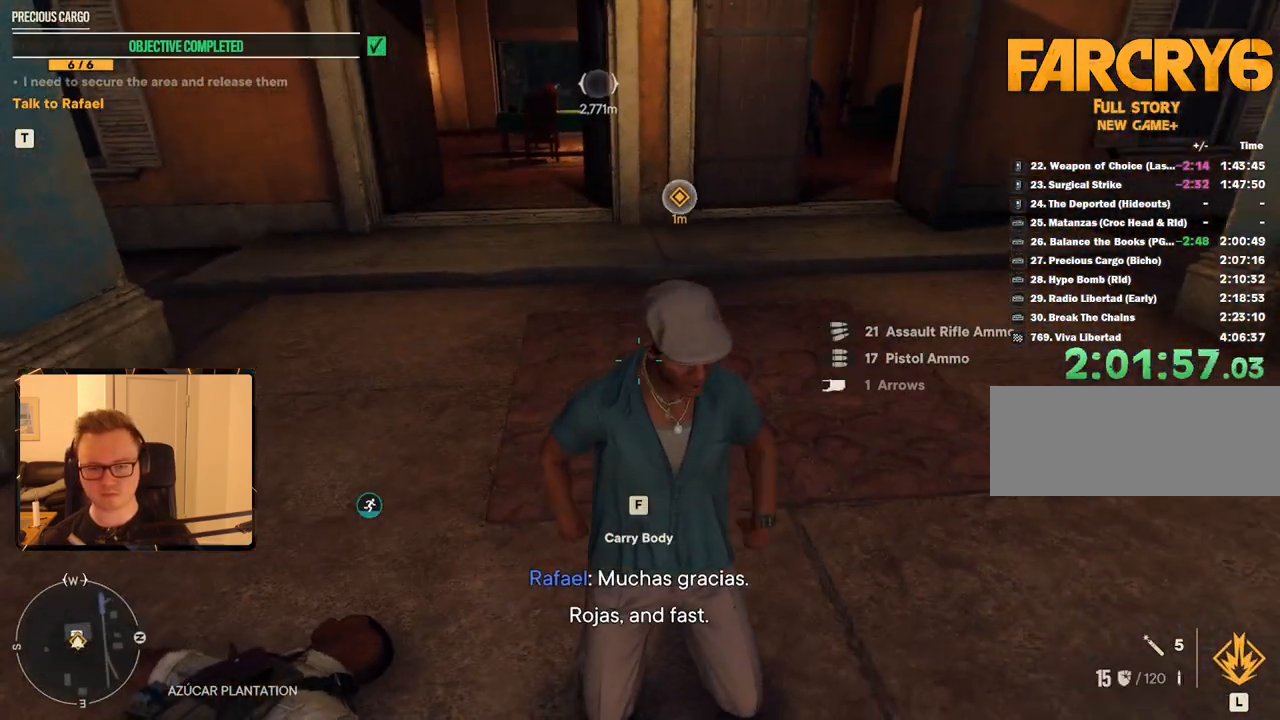
{"keys": [], "mouse": [], "events": [[50, "r", "down"], [133, "r", "up"]]}
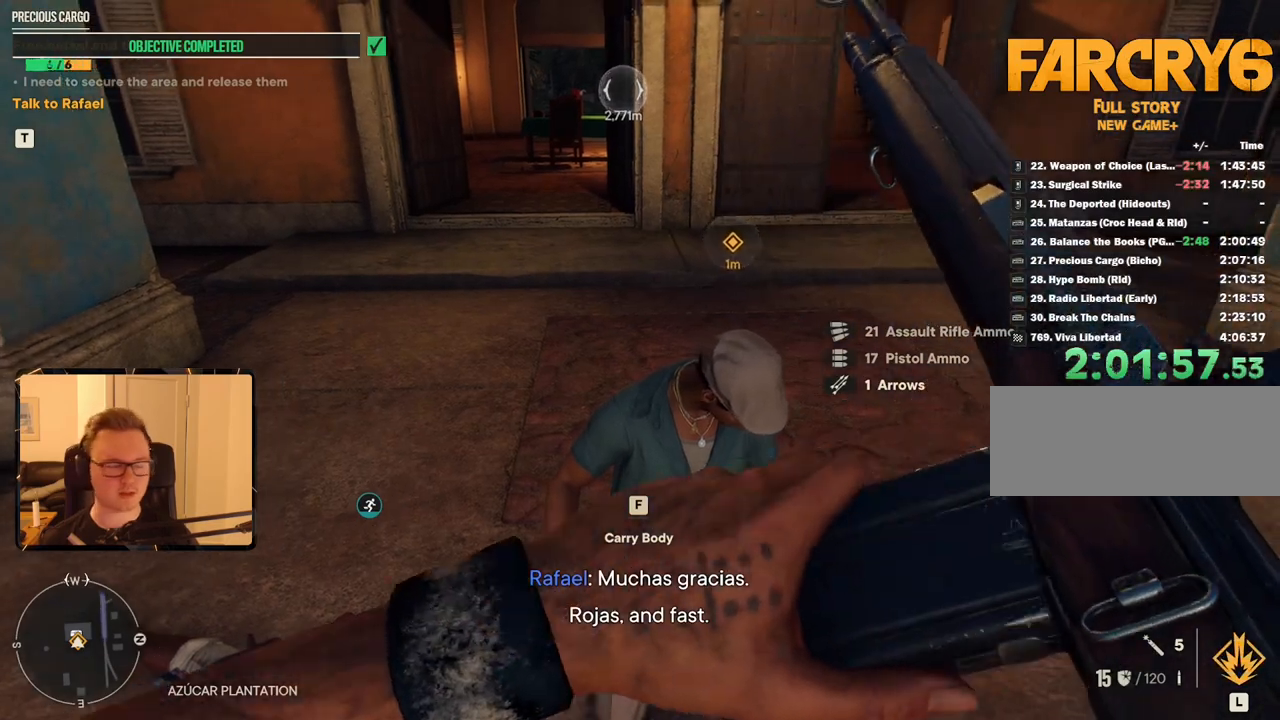
{"keys": [], "mouse": [], "events": []}
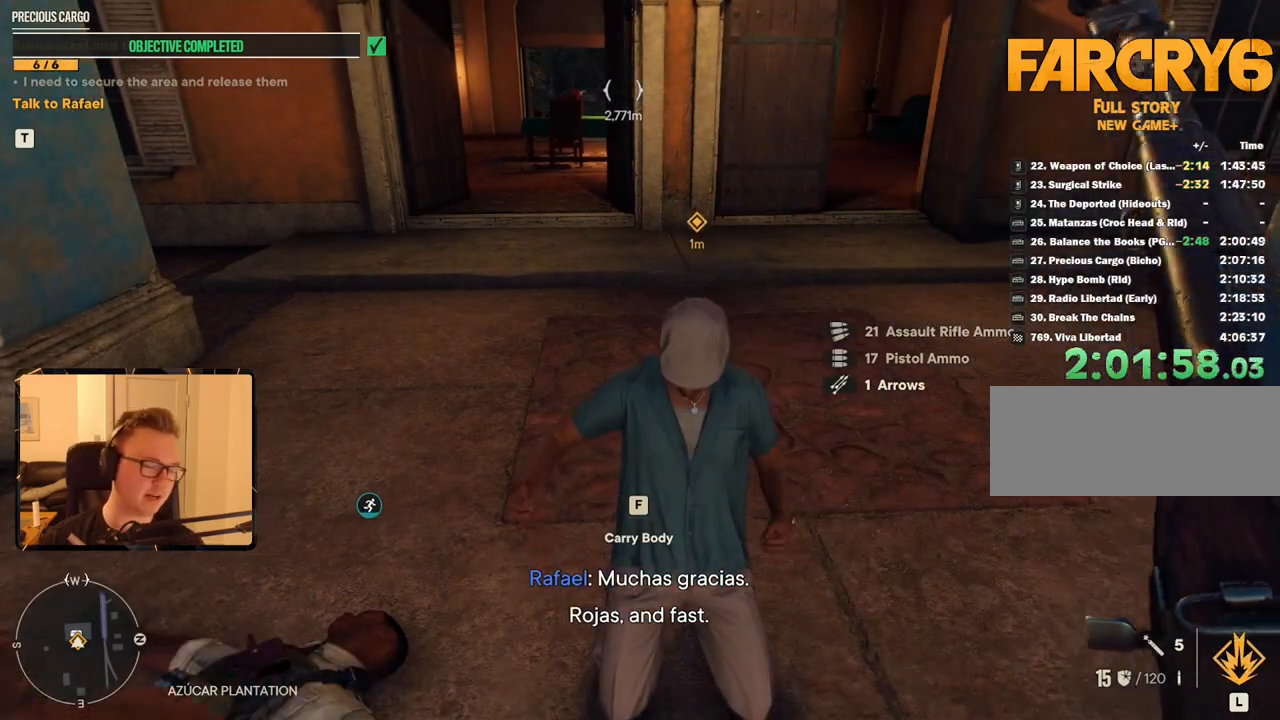
{"keys": [], "mouse": [], "events": []}
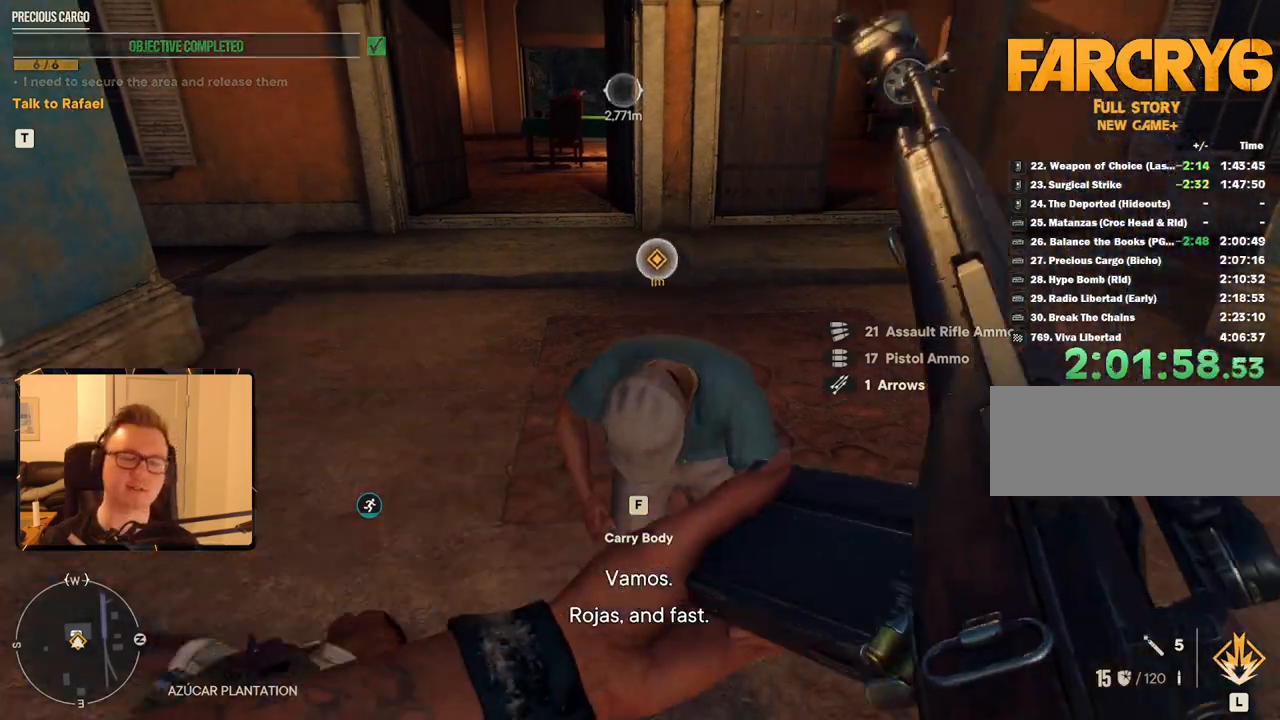
{"keys": [], "mouse": [], "events": []}
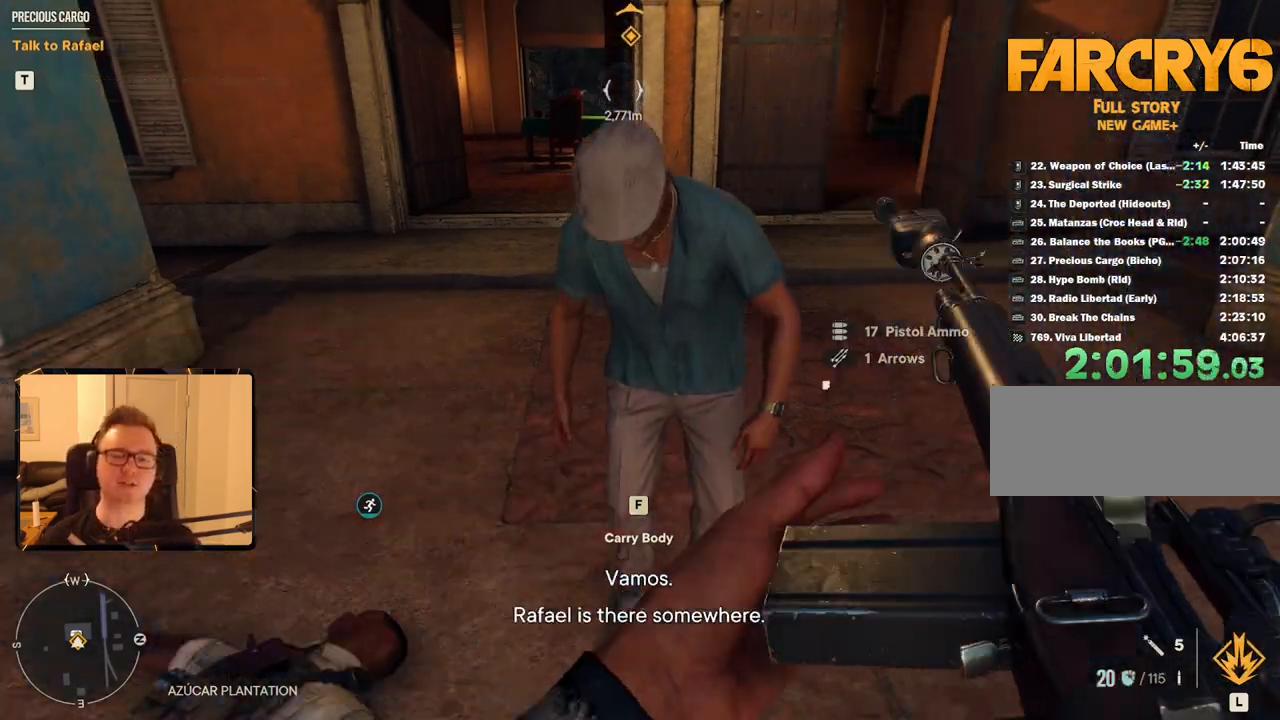
{"keys": [], "mouse": [], "events": []}
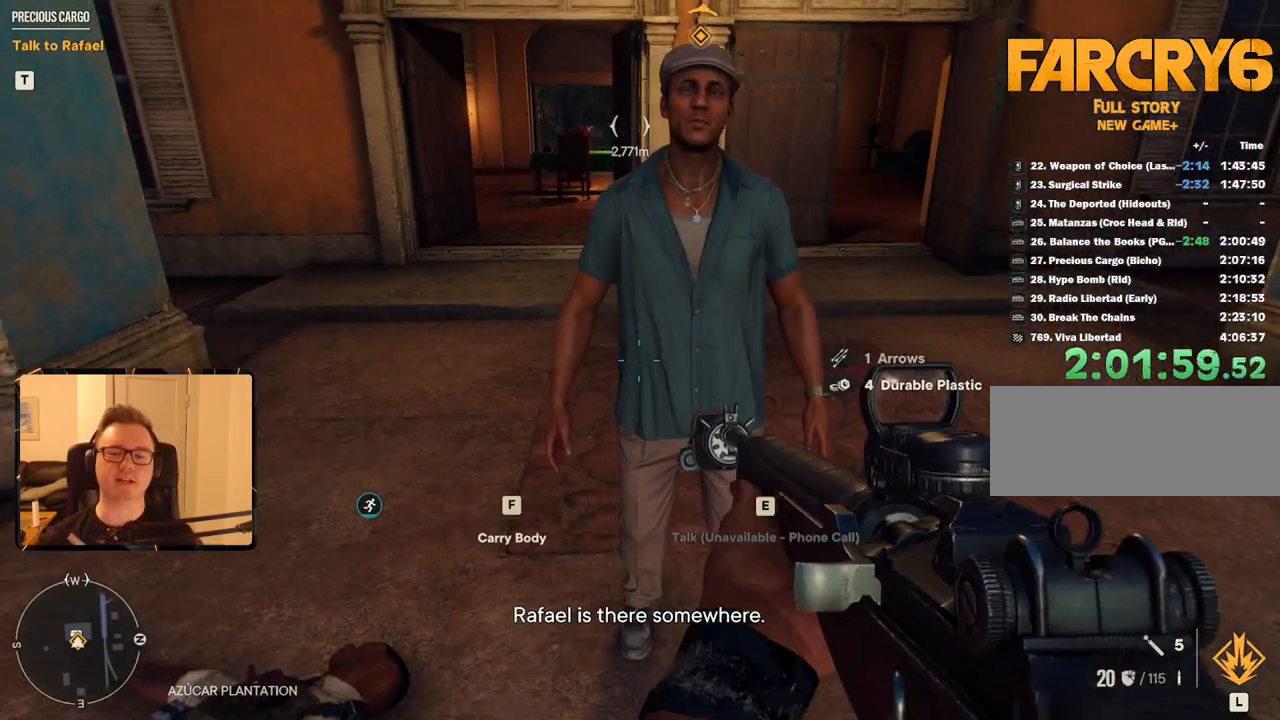
{"keys": [], "mouse": [], "events": [[250, "d", "down"], [250, "w", "down"], [350, "d", "up"], [350, "w", "up"]]}
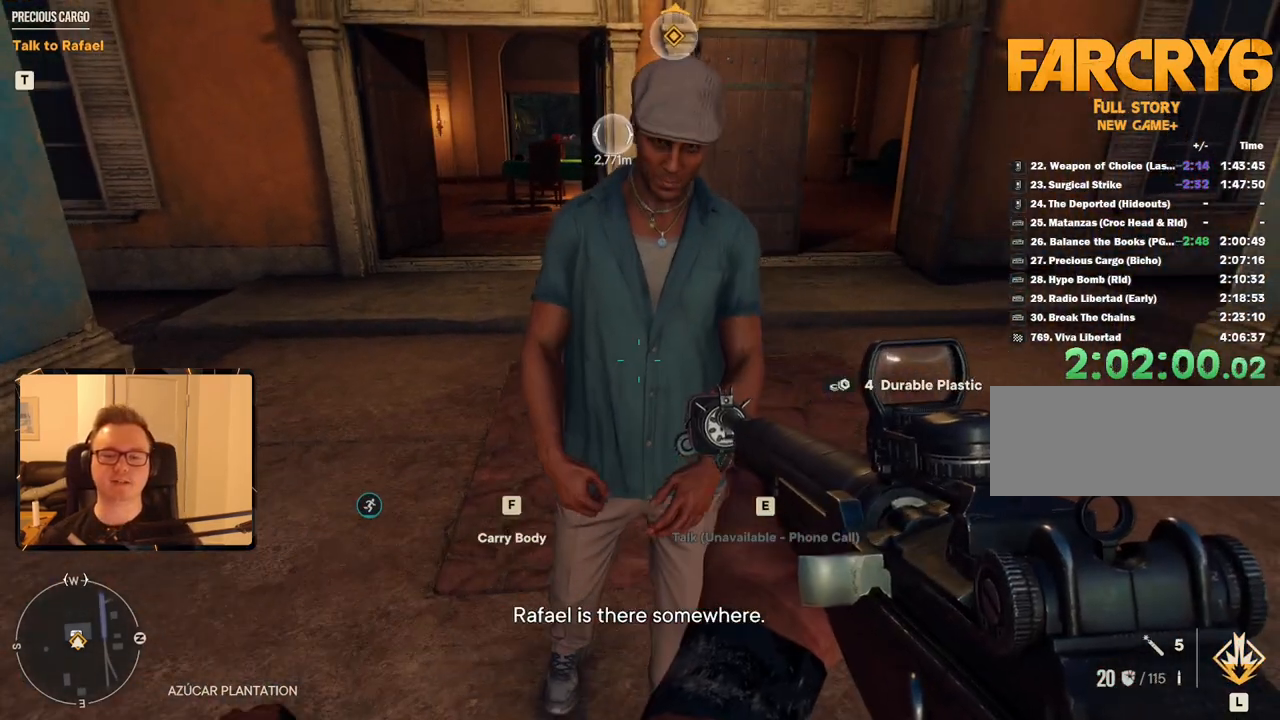
{"keys": ["e"], "mouse": [], "events": [[117, "w", "down"], [267, "w", "up"], [350, "e", "down"], [450, "e", "up"], [500, "e", "down"]]}
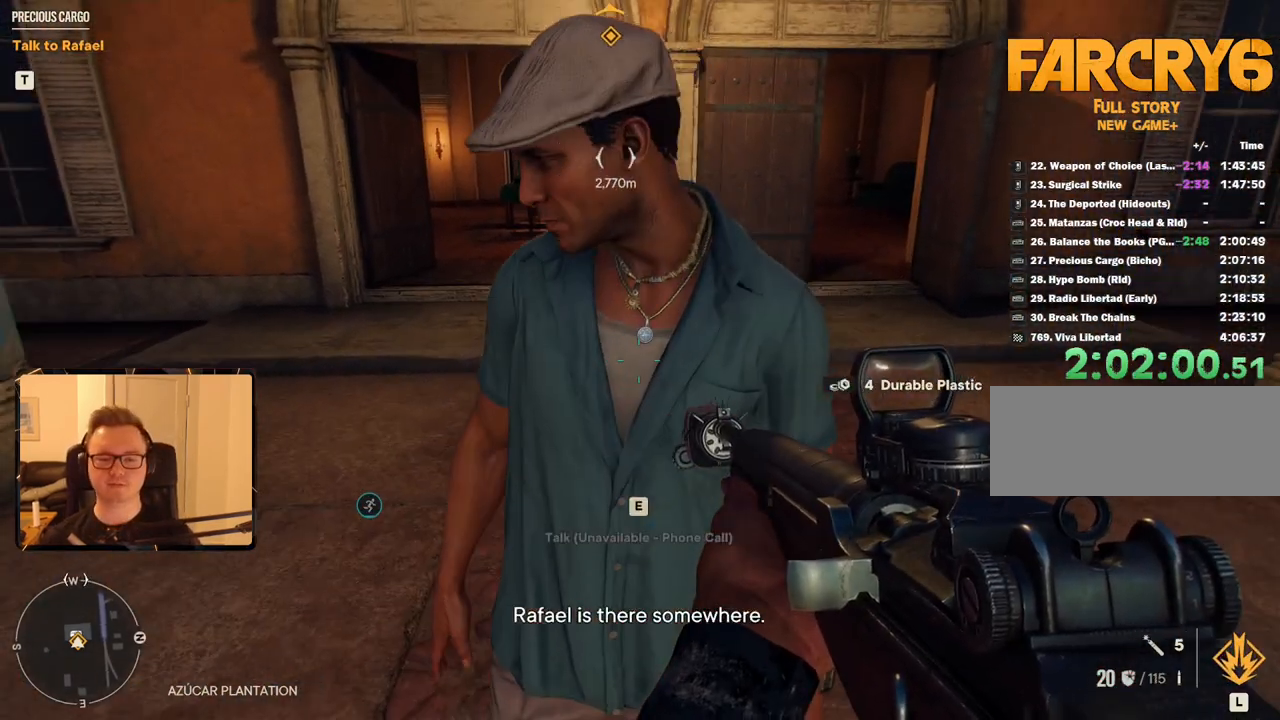
{"keys": [], "mouse": [], "events": [[83, "e", "up"], [183, "e", "down"], [233, "e", "up"], [317, "e", "down"], [367, "e", "up"]]}
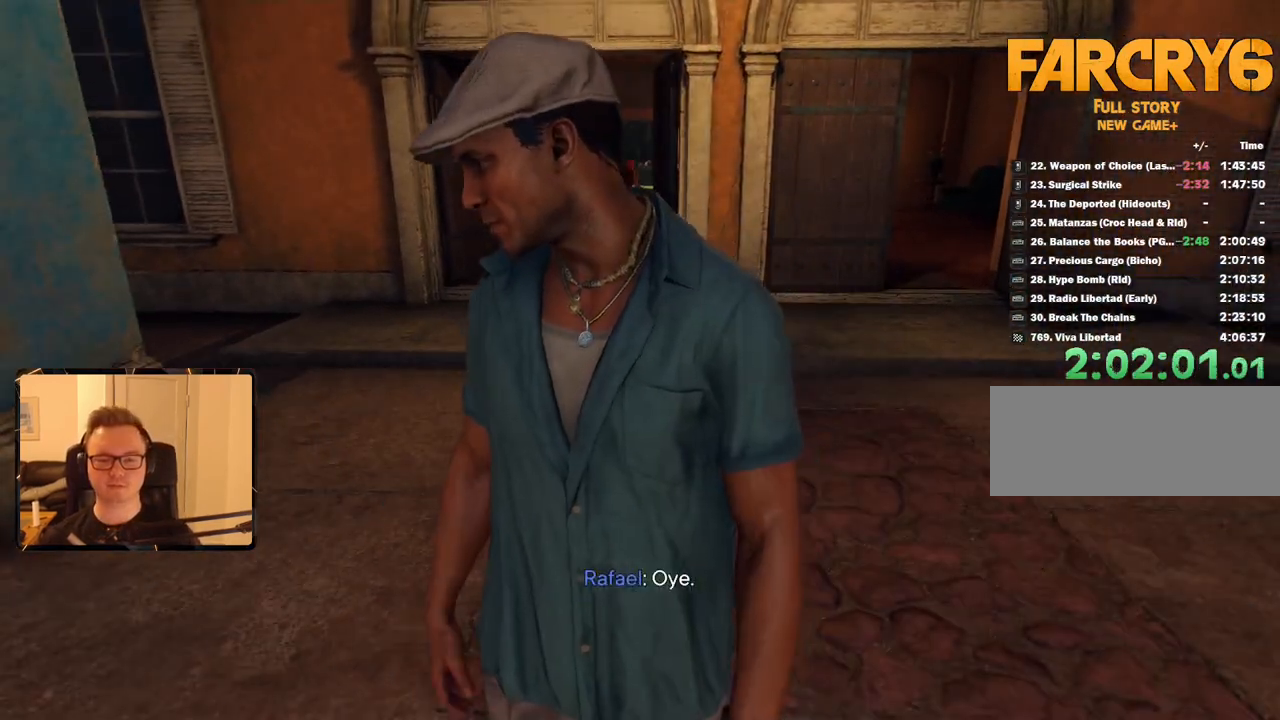
{"keys": [], "mouse": [], "events": [[100, "space", "down"], [183, "space", "up"], [233, "space", "down"], [333, "space", "up"], [383, "space", "down"], [467, "space", "up"]]}
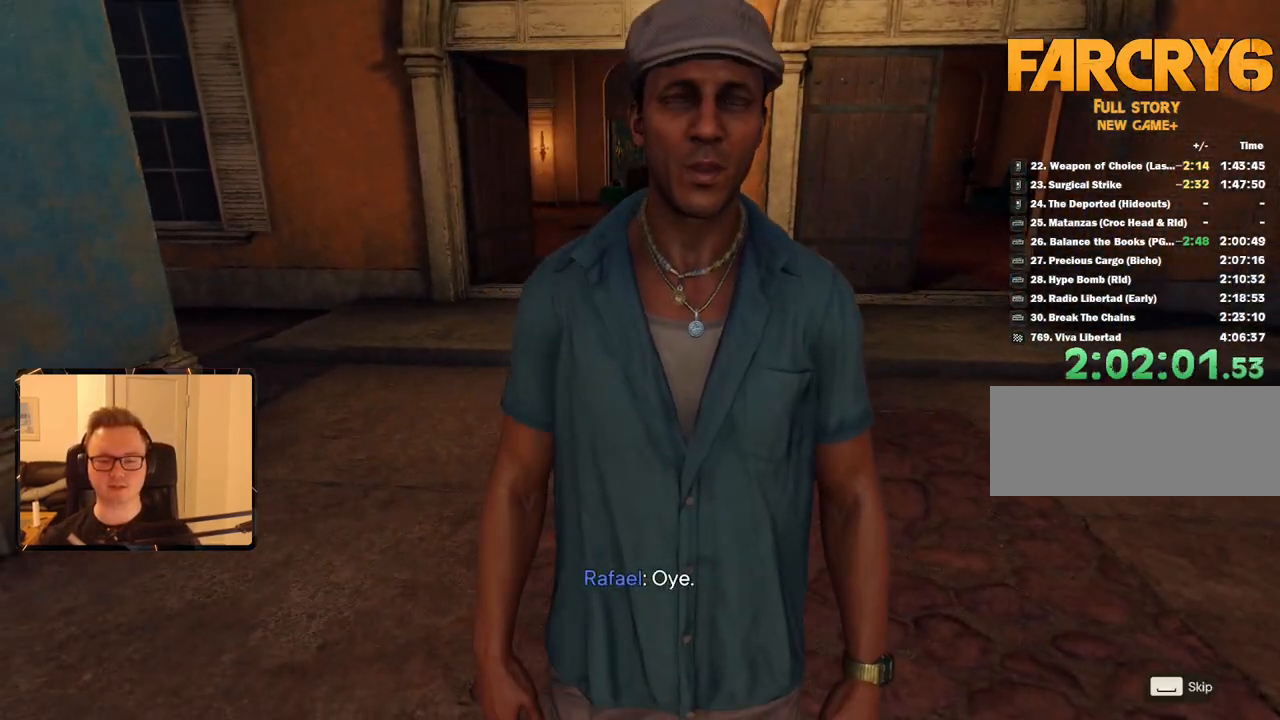
{"keys": [], "mouse": [], "events": [[17, "space", "down"], [350, "space", "up"], [400, "space", "down"], [433, "space", "up"]]}
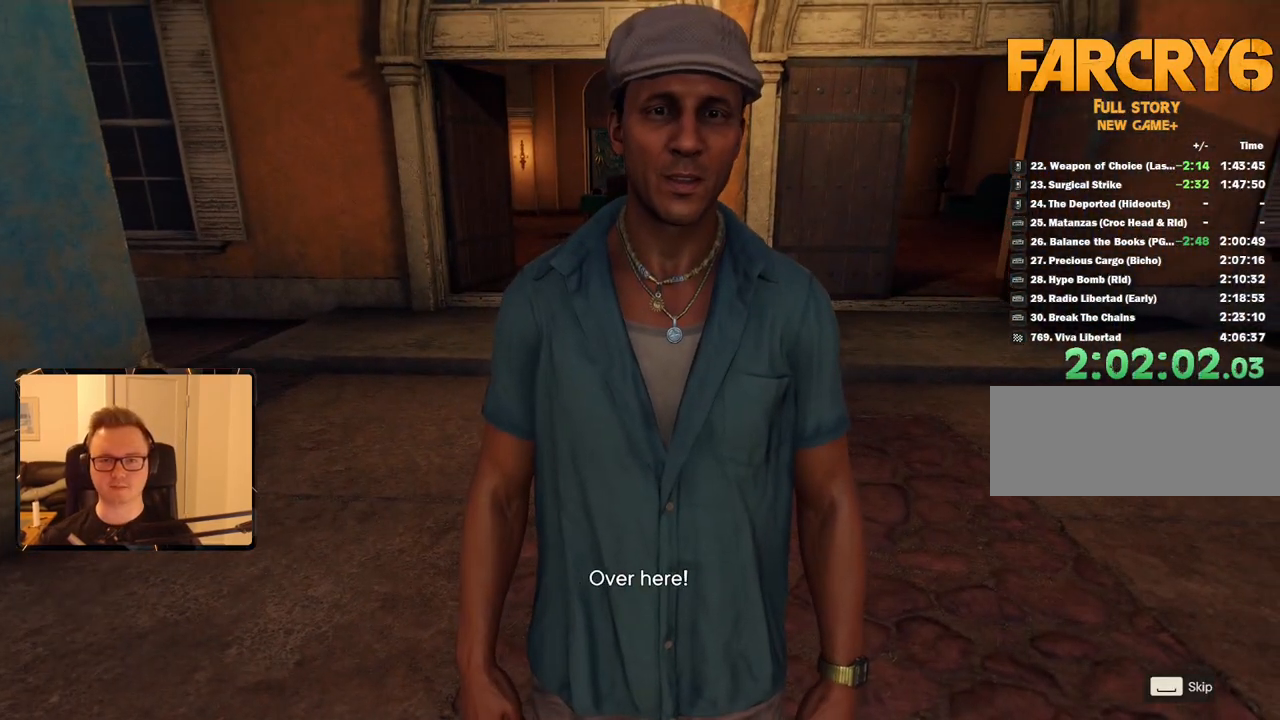
{"keys": [], "mouse": [], "events": [[33, "space", "down"], [83, "space", "up"], [133, "space", "down"], [217, "space", "up"], [267, "space", "down"], [367, "space", "up"]]}
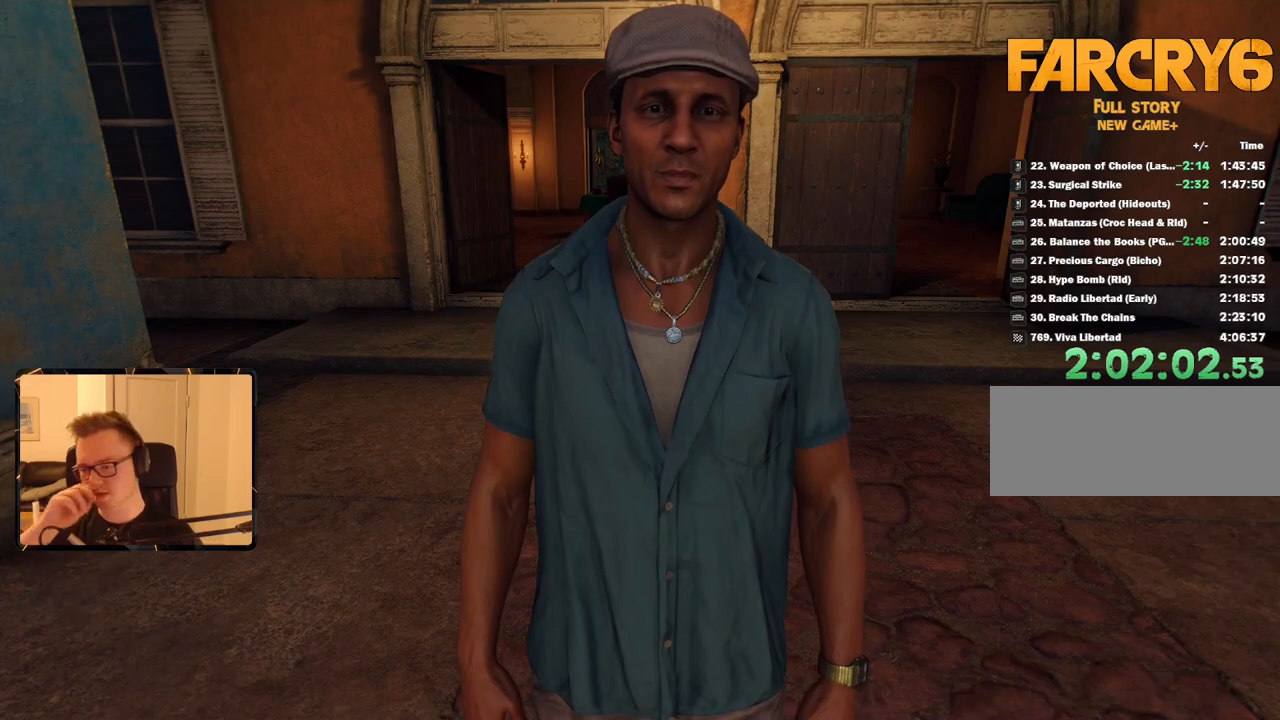
{"keys": [], "mouse": [], "events": []}
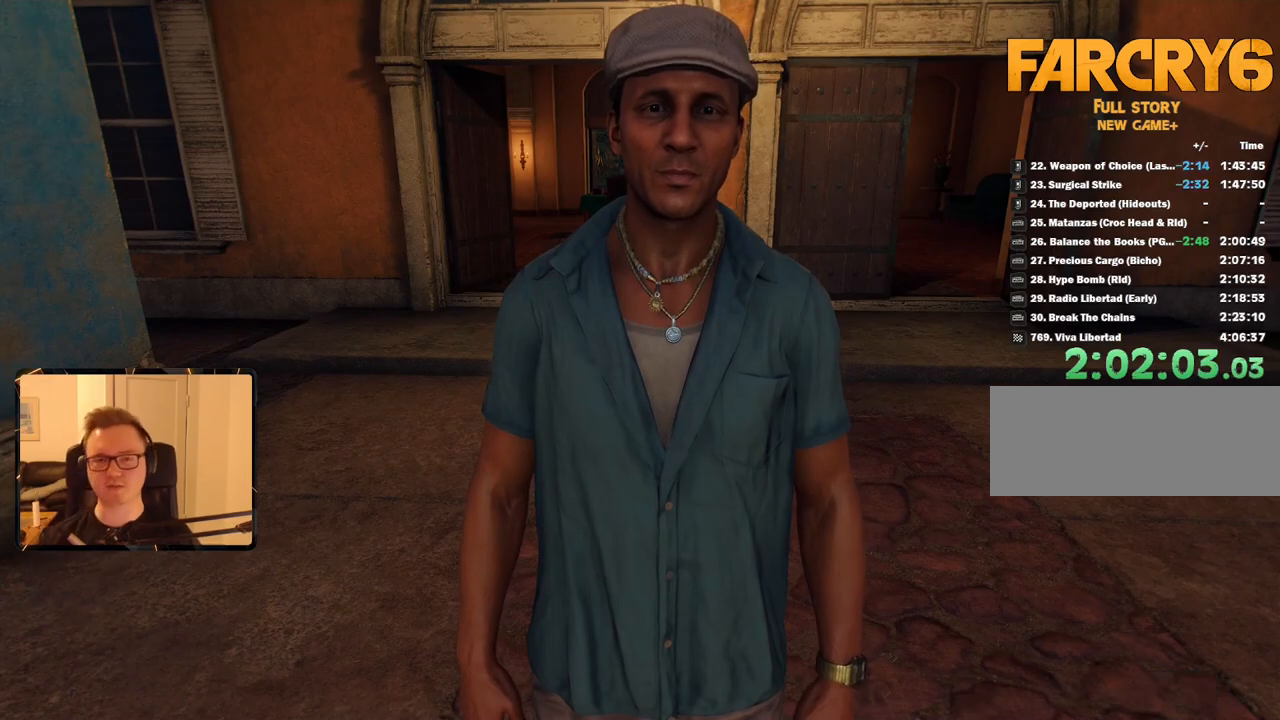
{"keys": [], "mouse": [], "events": [[300, "s", "down"], [433, "s", "up"]]}
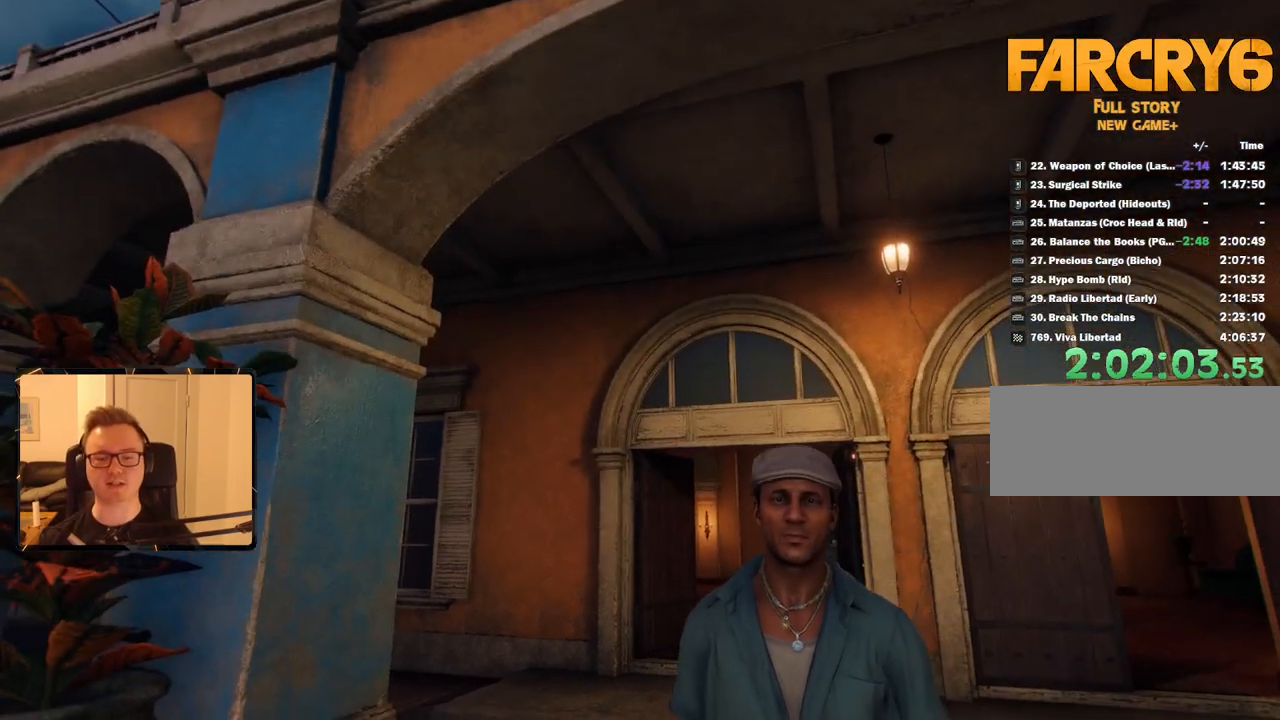
{"keys": [], "mouse": [], "events": []}
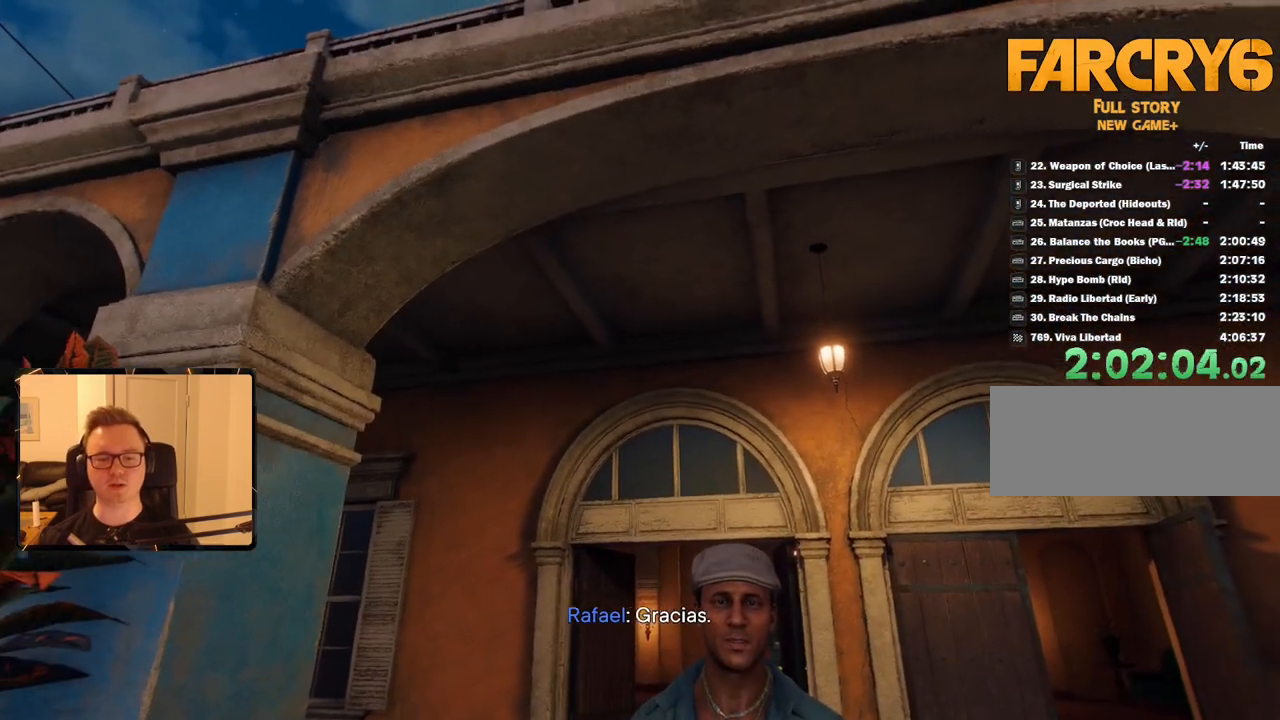
{"keys": [], "mouse": [], "events": []}
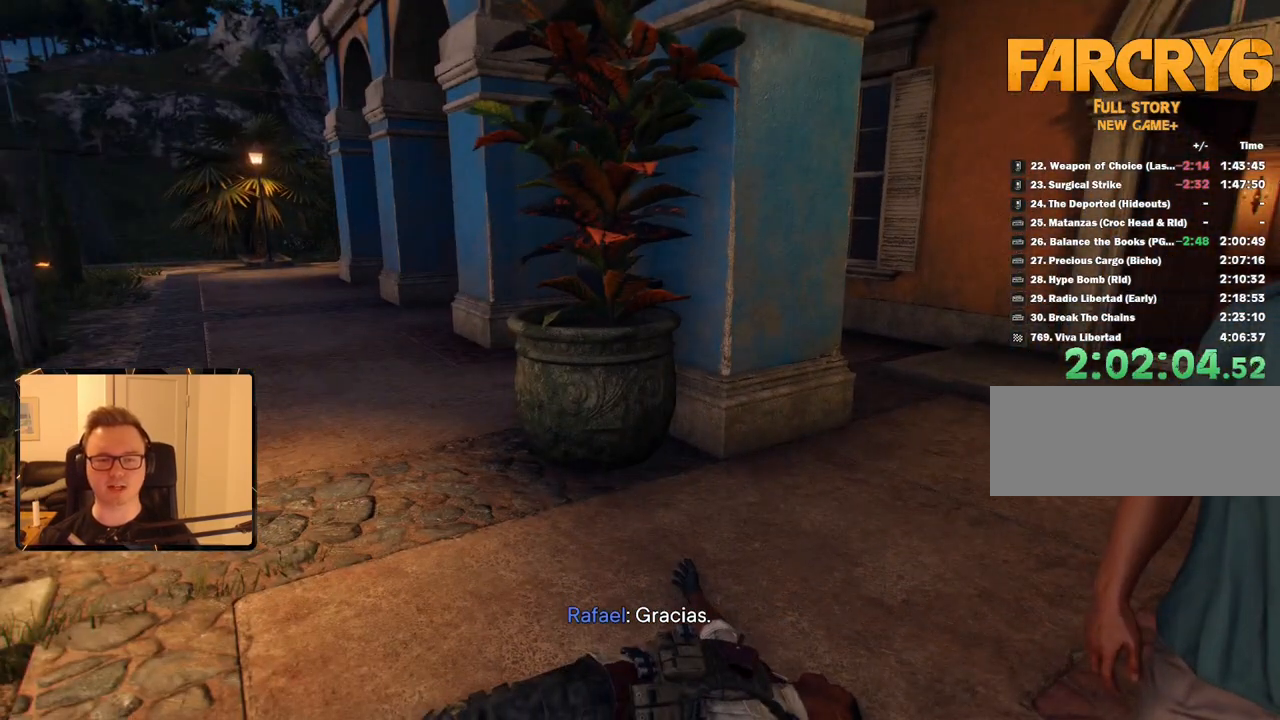
{"keys": [], "mouse": [], "events": []}
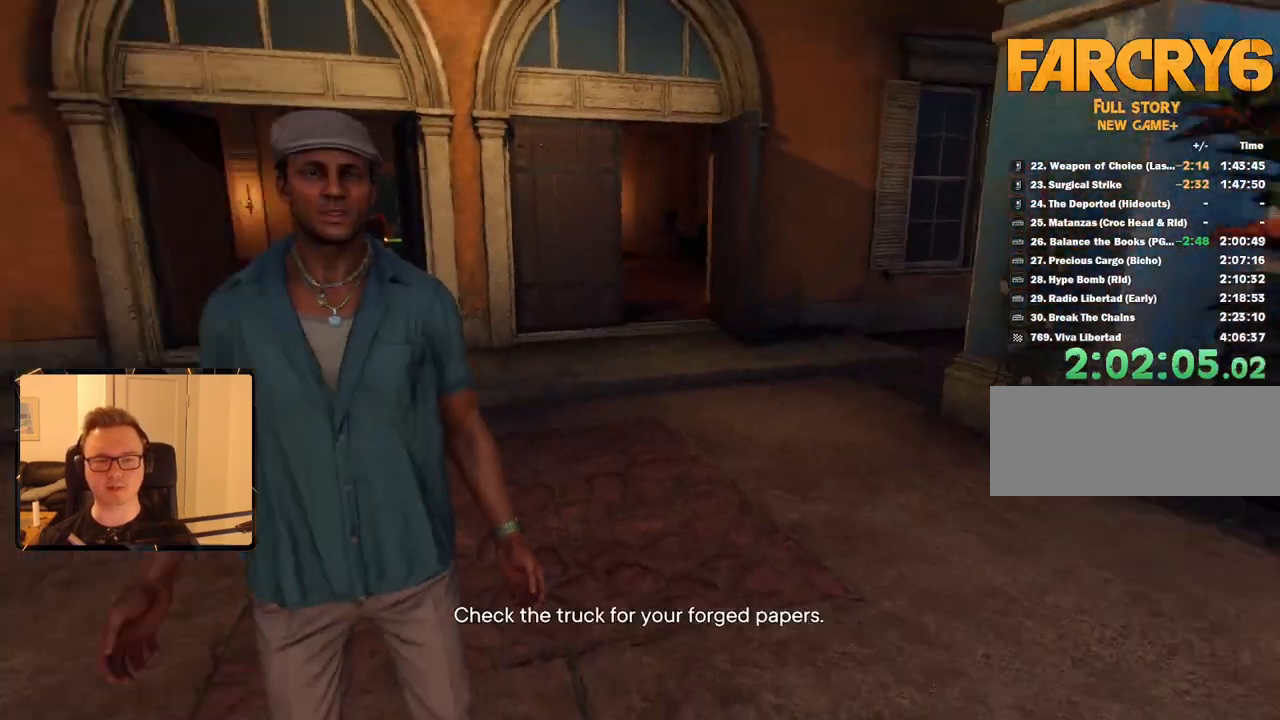
{"keys": ["w"], "mouse": [], "events": [[17, "w", "down"], [100, "d", "down"], [200, "d", "up"], [200, "w", "up"], [383, "w", "down"]]}
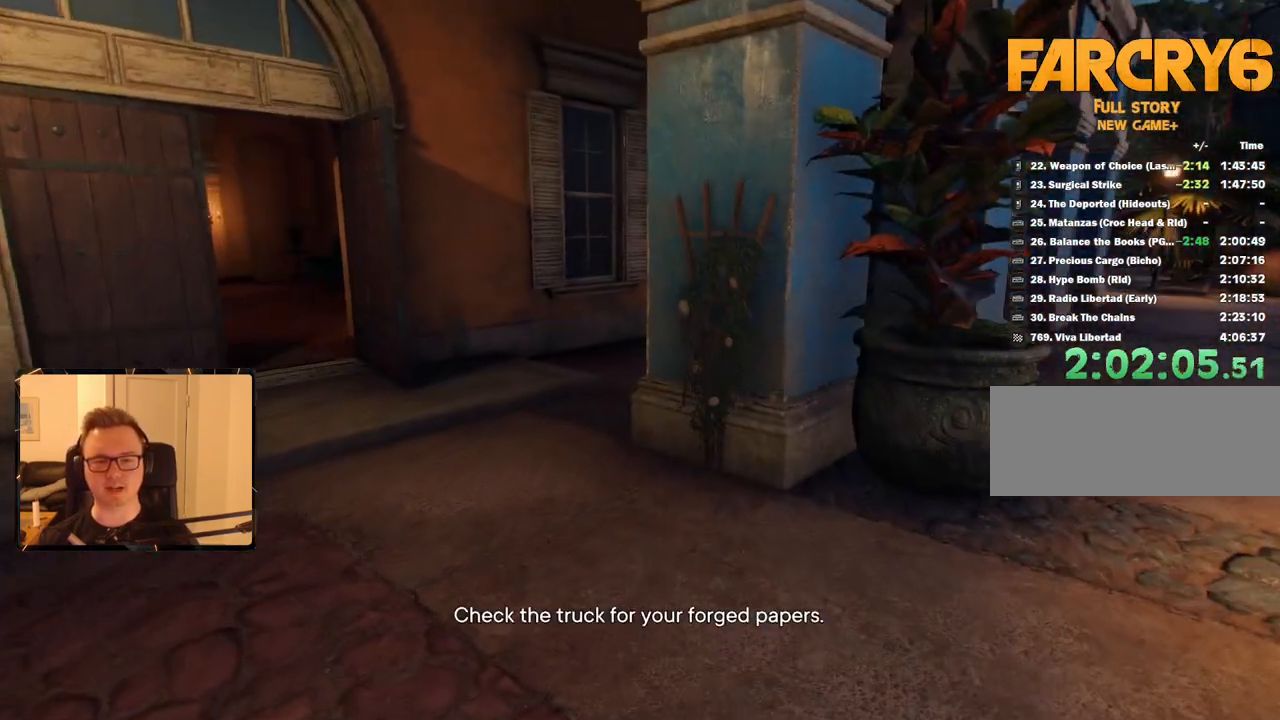
{"keys": ["shift", "w"], "mouse": [], "events": [[33, "shift", "down"]]}
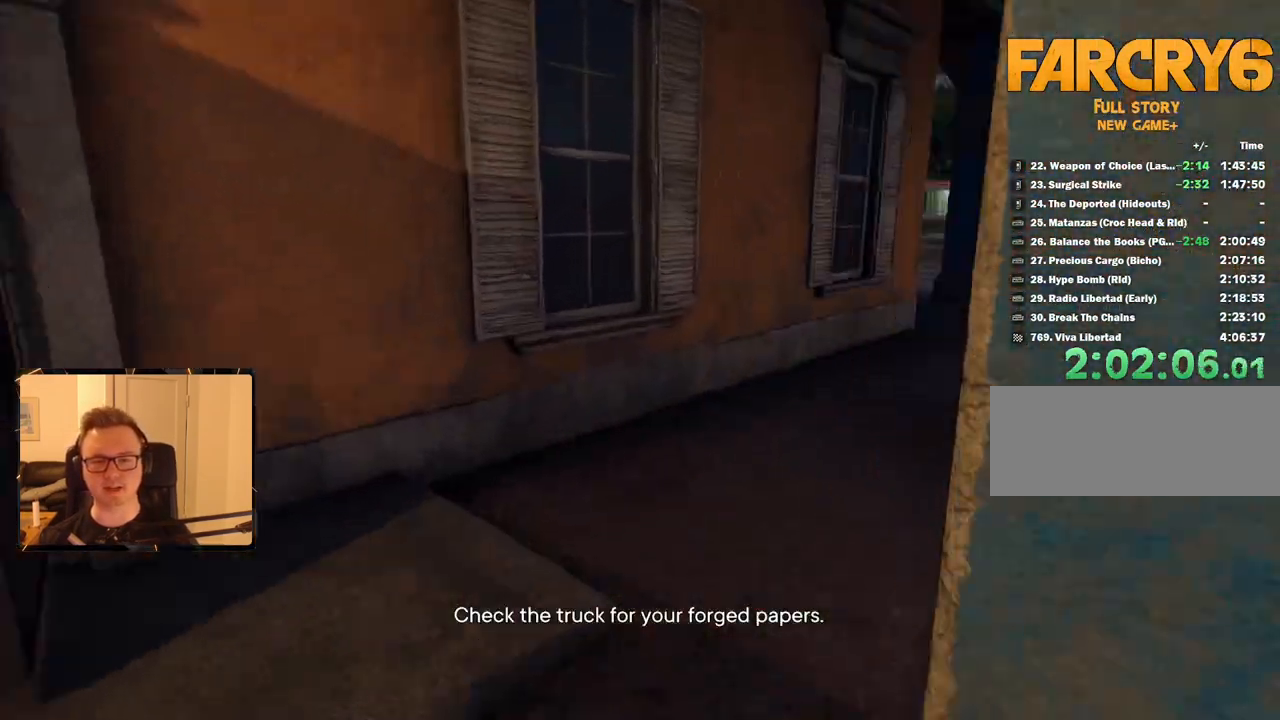
{"keys": ["shift", "w"], "mouse": [], "events": []}